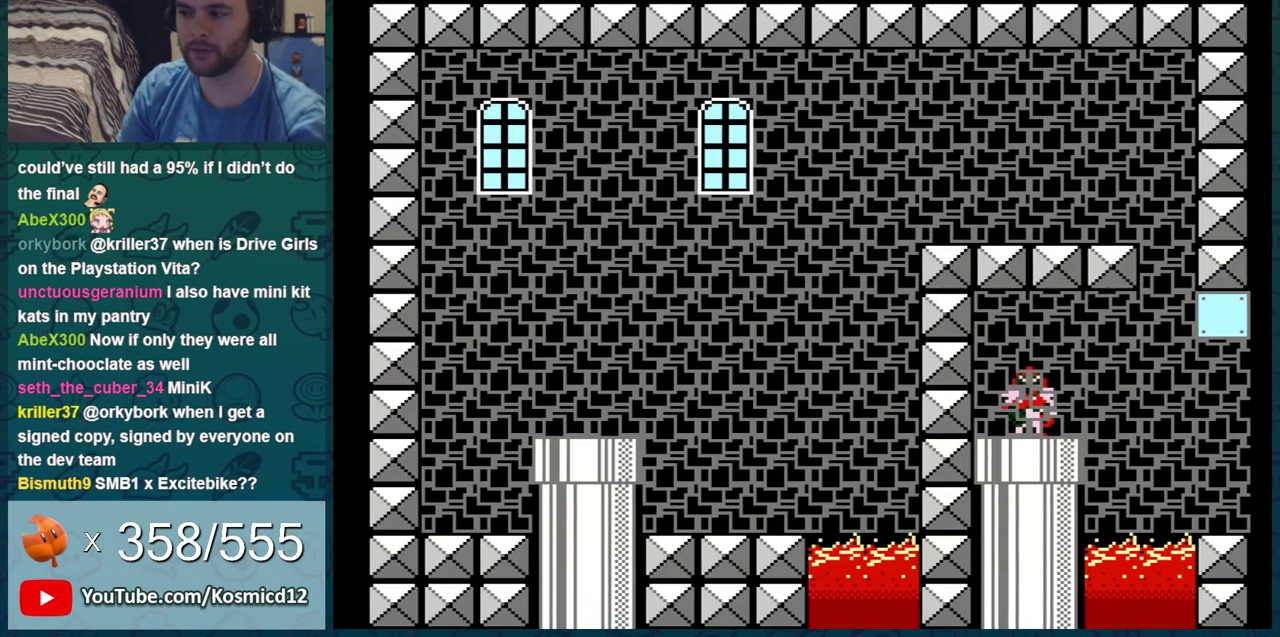
Gameplay with a controller (Nintendo layout); each line is a JSON object with the inputs held at the frame after it (dt_ms = milliseconds from this image to that frame). "events" lists button and stick changes between this image and that frame as [ms after this image, input, new state], when the widget could be followed in between. Not read: L3 R3.
{"dt_ms": 701, "buttons": ["B", "DPAD_LEFT"], "events": [[517, "DPAD_RIGHT", "up"], [701, "DPAD_LEFT", "down"]]}
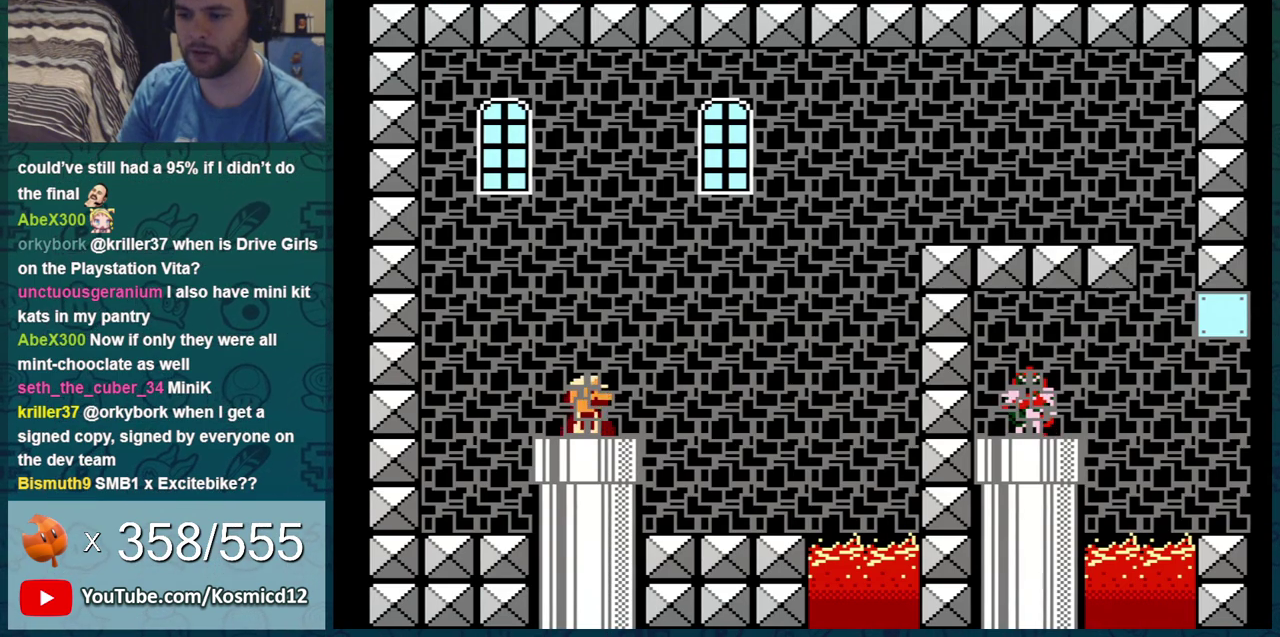
{"dt_ms": 300, "buttons": ["B", "DPAD_LEFT"], "events": []}
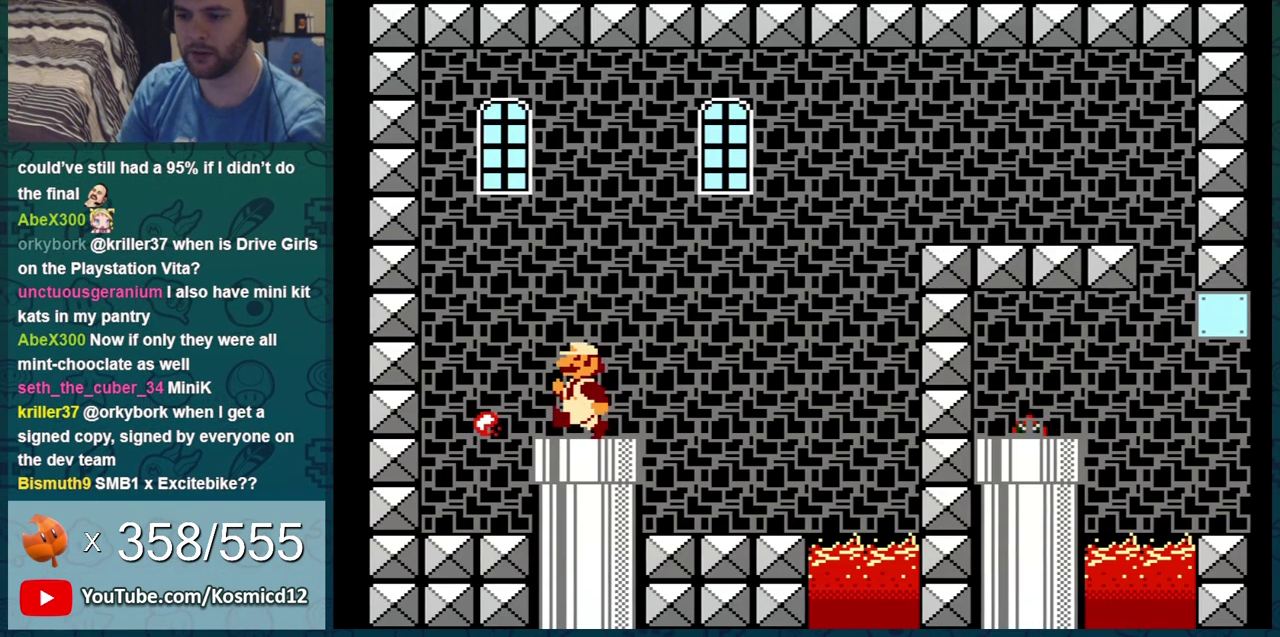
{"dt_ms": 501, "buttons": ["B", "DPAD_RIGHT"], "events": [[184, "DPAD_LEFT", "up"], [184, "DPAD_RIGHT", "down"]]}
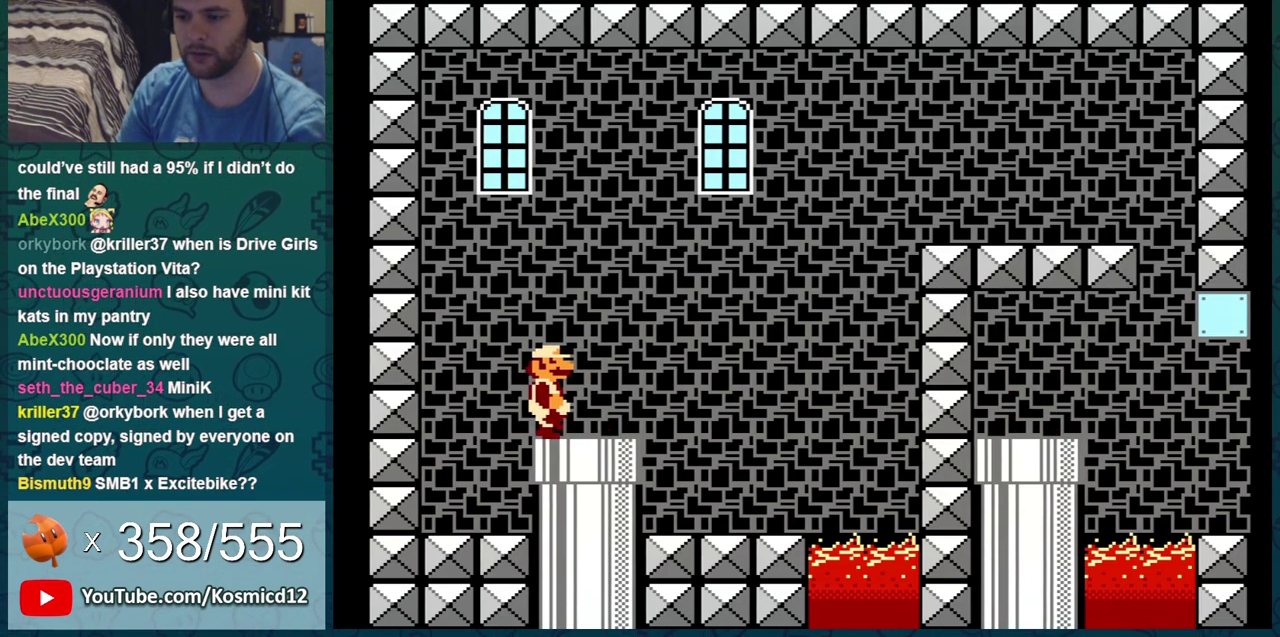
{"dt_ms": 500, "buttons": ["A", "B", "DPAD_DOWN", "DPAD_RIGHT"], "events": [[317, "DPAD_DOWN", "down"], [317, "DPAD_RIGHT", "up"], [350, "A", "down"], [483, "DPAD_RIGHT", "down"]]}
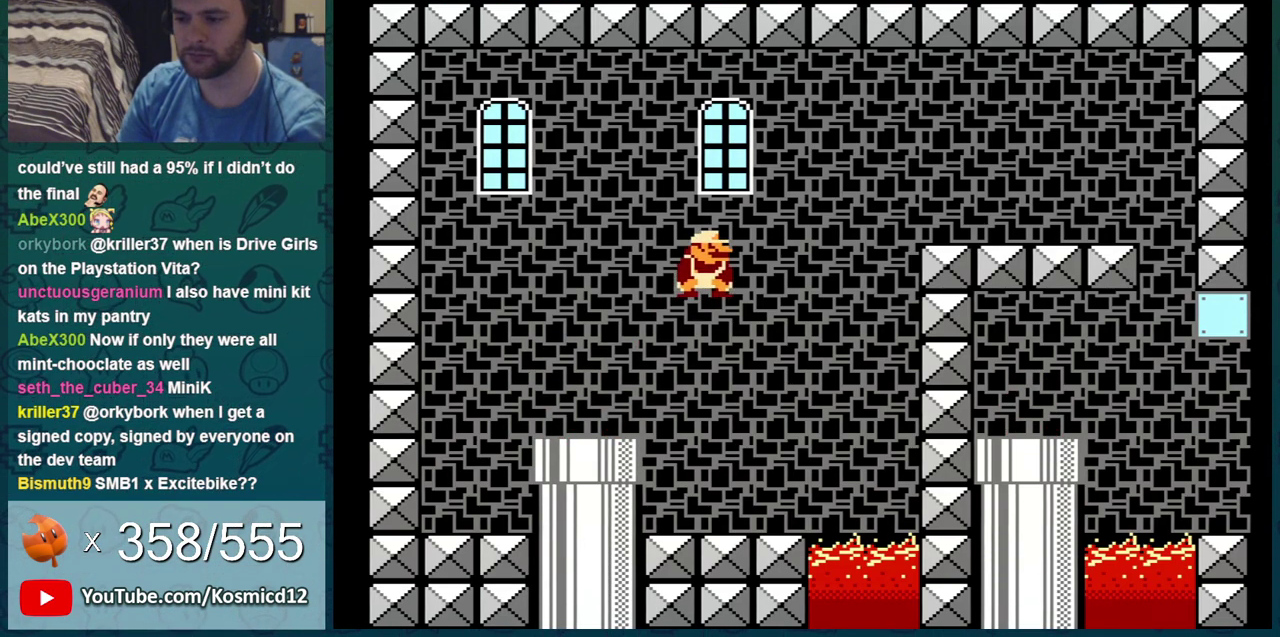
{"dt_ms": 501, "buttons": ["B", "DPAD_RIGHT"], "events": [[34, "DPAD_DOWN", "up"], [451, "A", "up"]]}
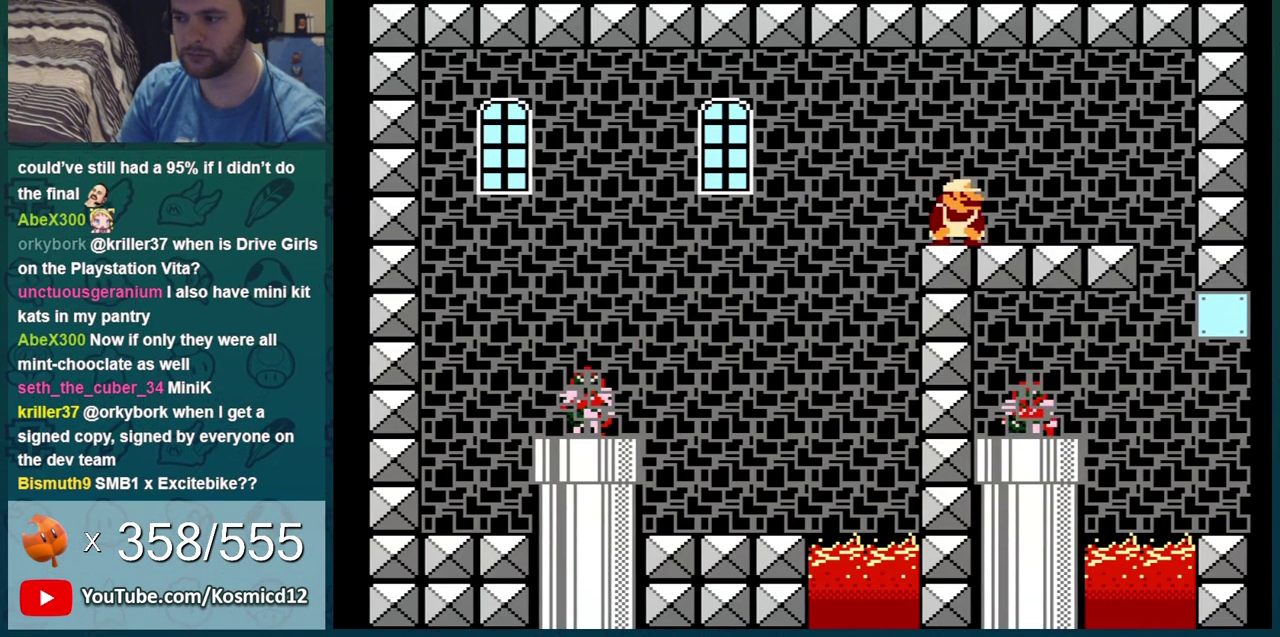
{"dt_ms": 400, "buttons": ["B", "DPAD_DOWN"], "events": [[350, "DPAD_DOWN", "down"], [350, "DPAD_RIGHT", "up"]]}
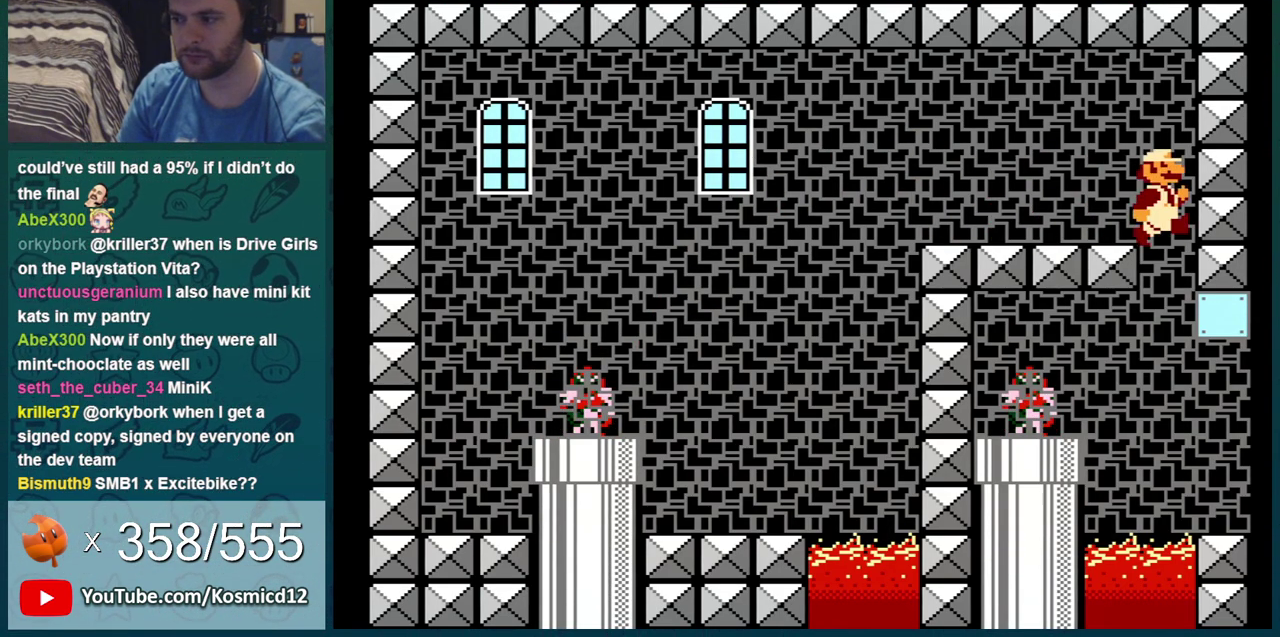
{"dt_ms": 601, "buttons": ["B", "DPAD_RIGHT"], "events": [[117, "DPAD_RIGHT", "down"], [134, "DPAD_DOWN", "up"]]}
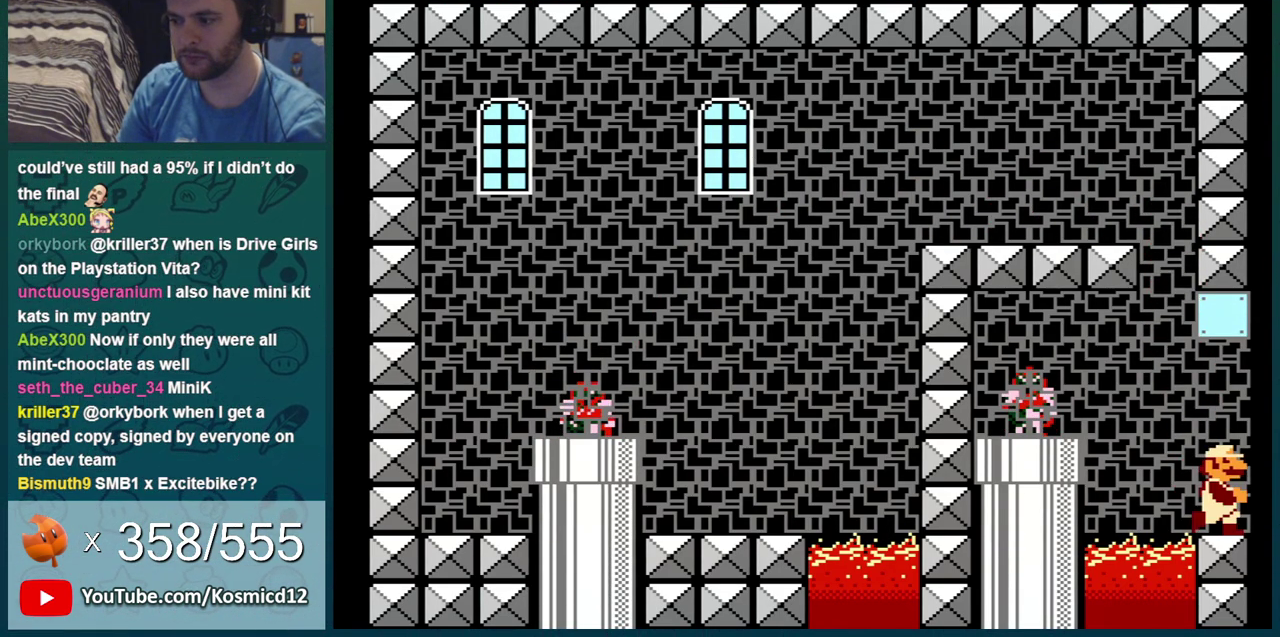
{"dt_ms": 300, "buttons": ["B", "DPAD_LEFT"], "events": [[100, "DPAD_RIGHT", "up"], [250, "DPAD_LEFT", "down"]]}
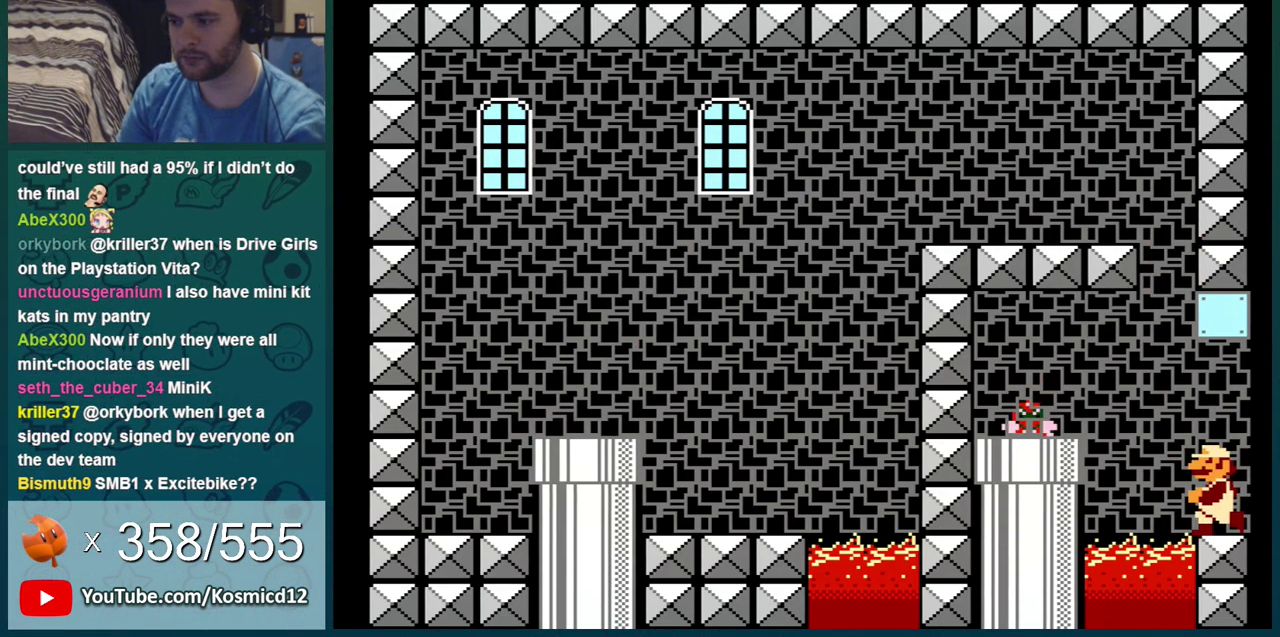
{"dt_ms": 701, "buttons": ["B", "DPAD_LEFT"], "events": [[200, "DPAD_DOWN", "down"], [234, "A", "down"], [234, "DPAD_LEFT", "up"], [434, "DPAD_LEFT", "down"], [484, "DPAD_DOWN", "up"], [667, "A", "up"]]}
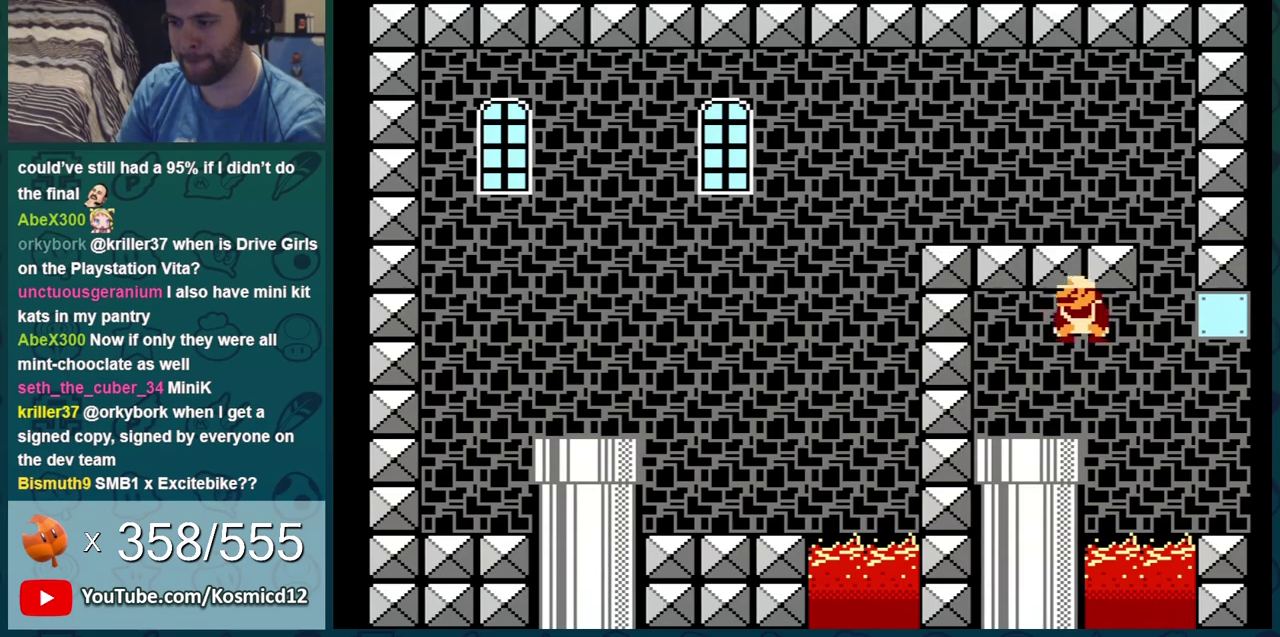
{"dt_ms": 500, "buttons": ["B"], "events": [[100, "DPAD_DOWN", "down"], [100, "DPAD_LEFT", "up"], [433, "DPAD_DOWN", "up"]]}
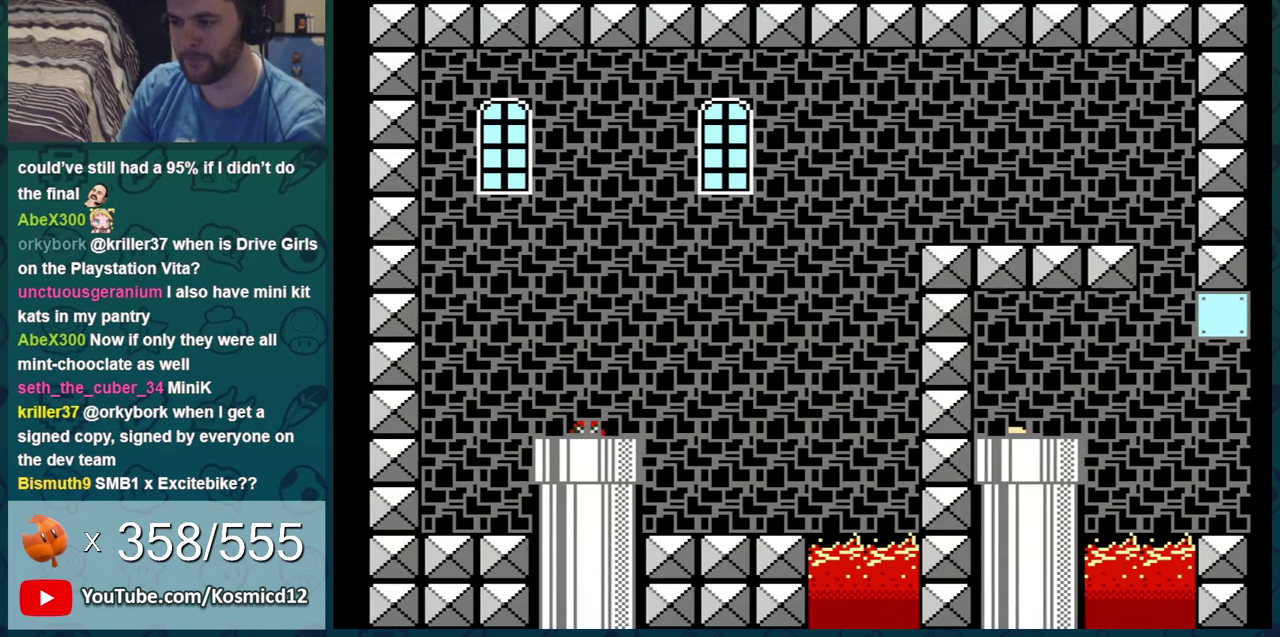
{"dt_ms": 501, "buttons": ["B"], "events": []}
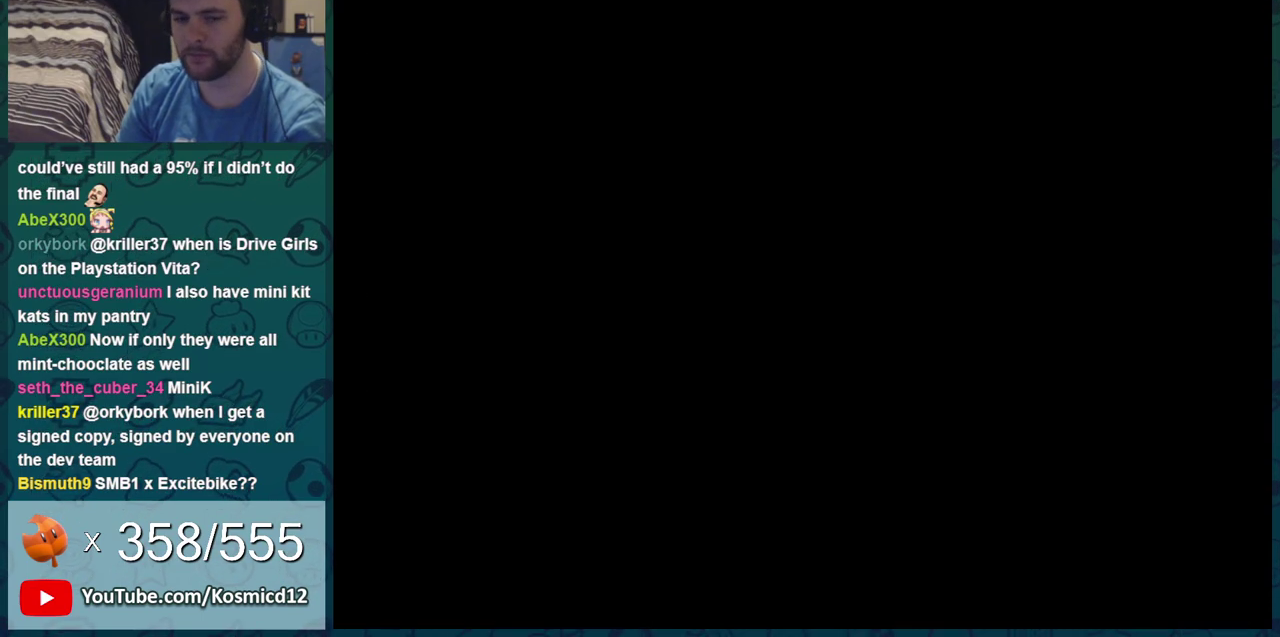
{"dt_ms": 500, "buttons": ["B"], "events": []}
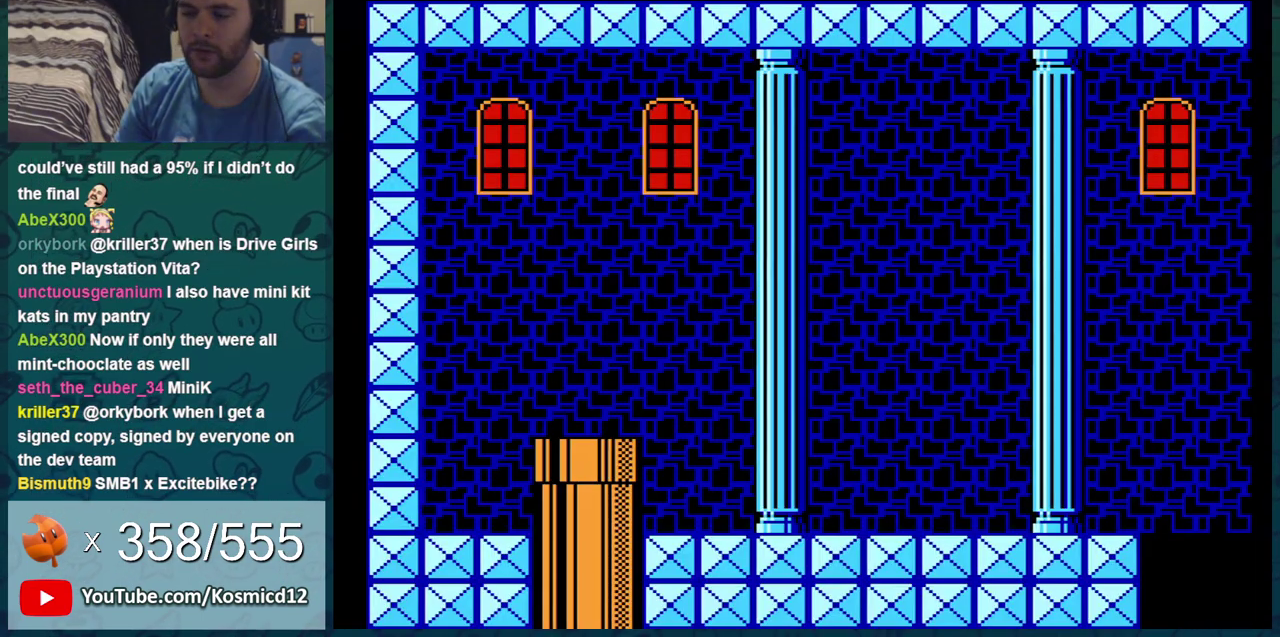
{"dt_ms": 300, "buttons": ["B", "DPAD_RIGHT"], "events": [[250, "DPAD_RIGHT", "down"]]}
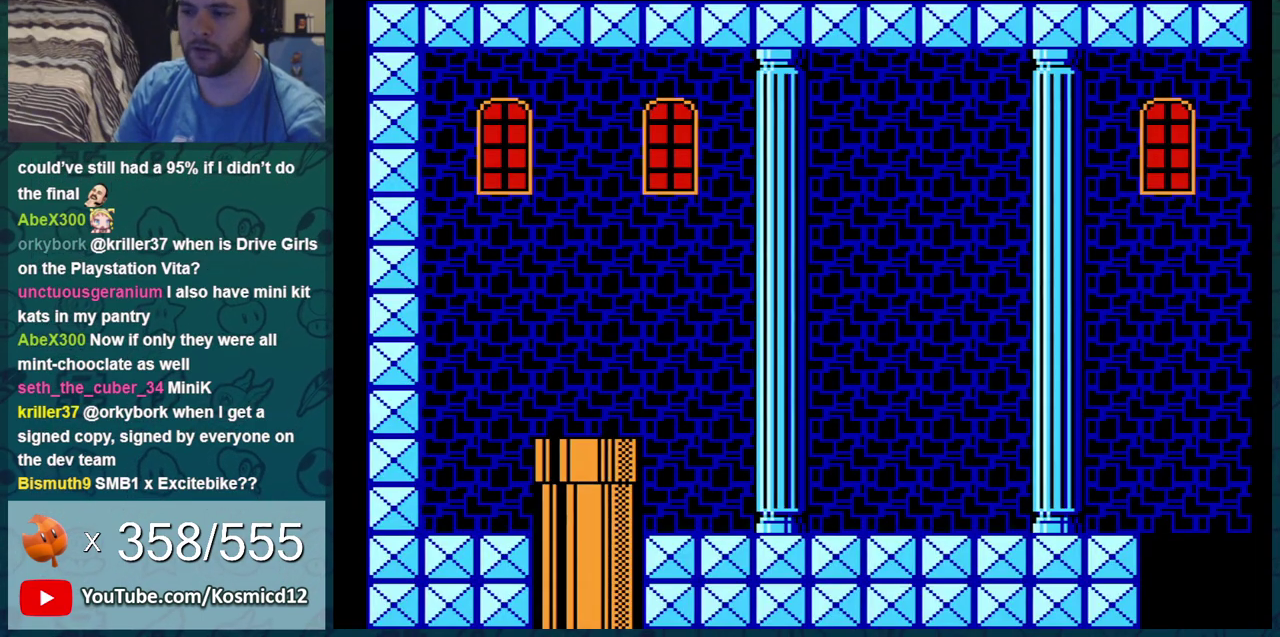
{"dt_ms": 701, "buttons": ["DPAD_RIGHT"], "events": [[51, "B", "up"]]}
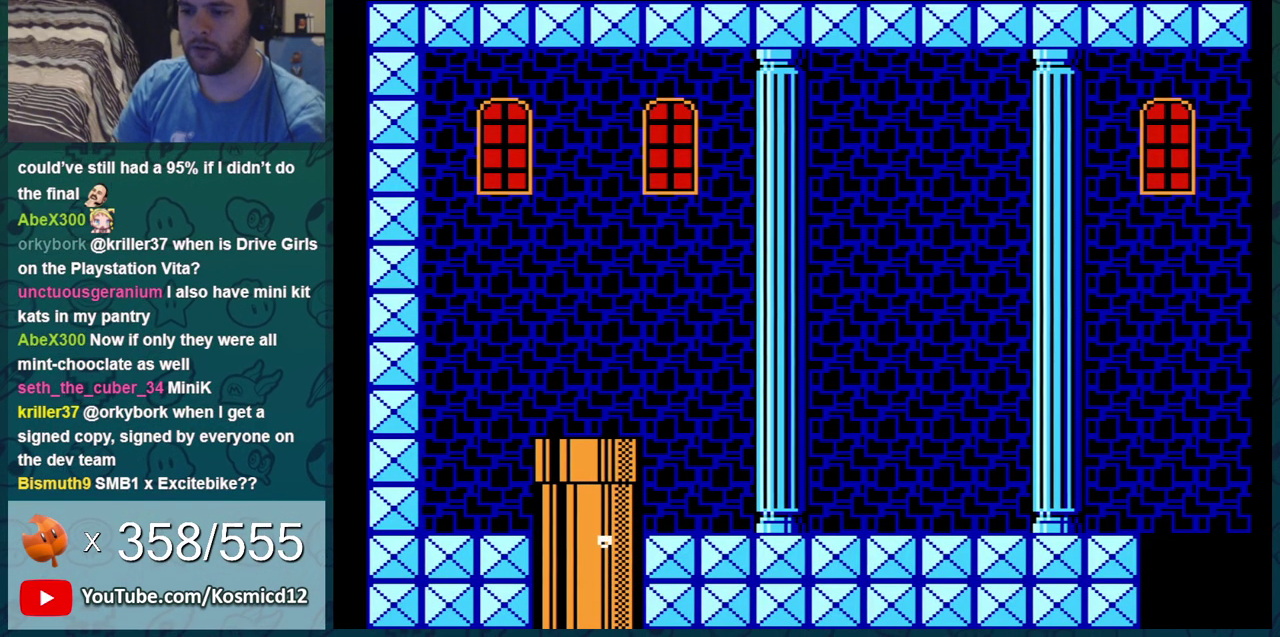
{"dt_ms": 601, "buttons": ["DPAD_DOWN"], "events": [[317, "DPAD_RIGHT", "up"], [534, "DPAD_DOWN", "down"]]}
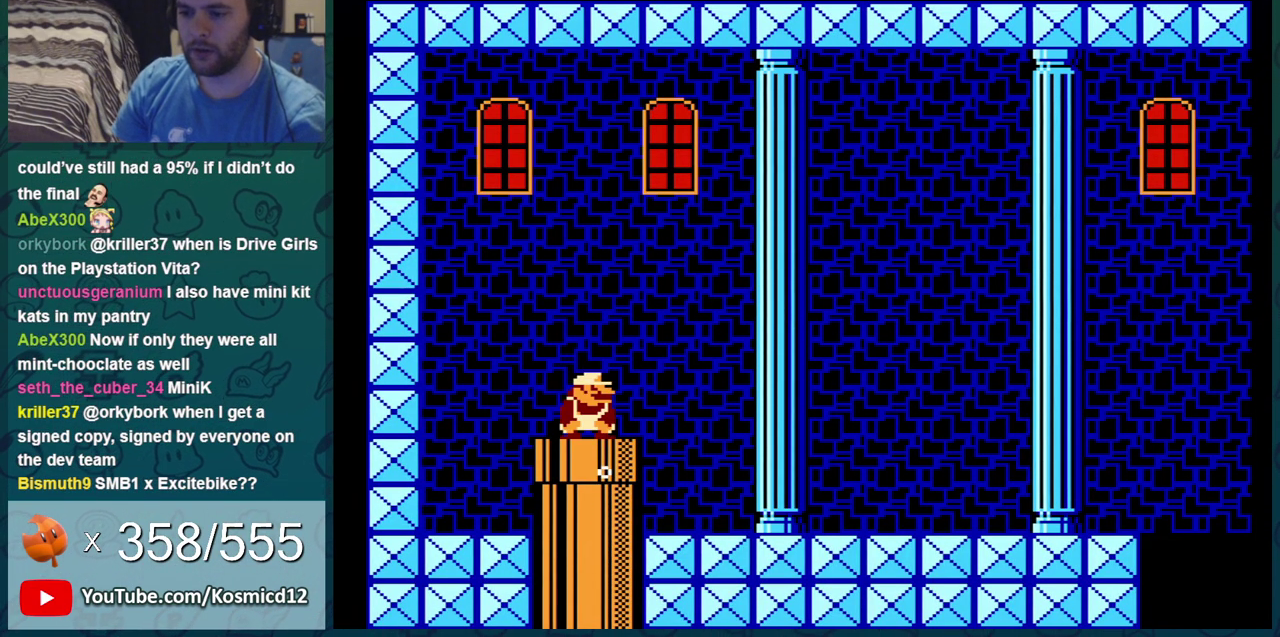
{"dt_ms": 300, "buttons": ["DPAD_DOWN", "DPAD_RIGHT"], "events": [[83, "A", "down"], [183, "DPAD_RIGHT", "down"], [300, "A", "up"]]}
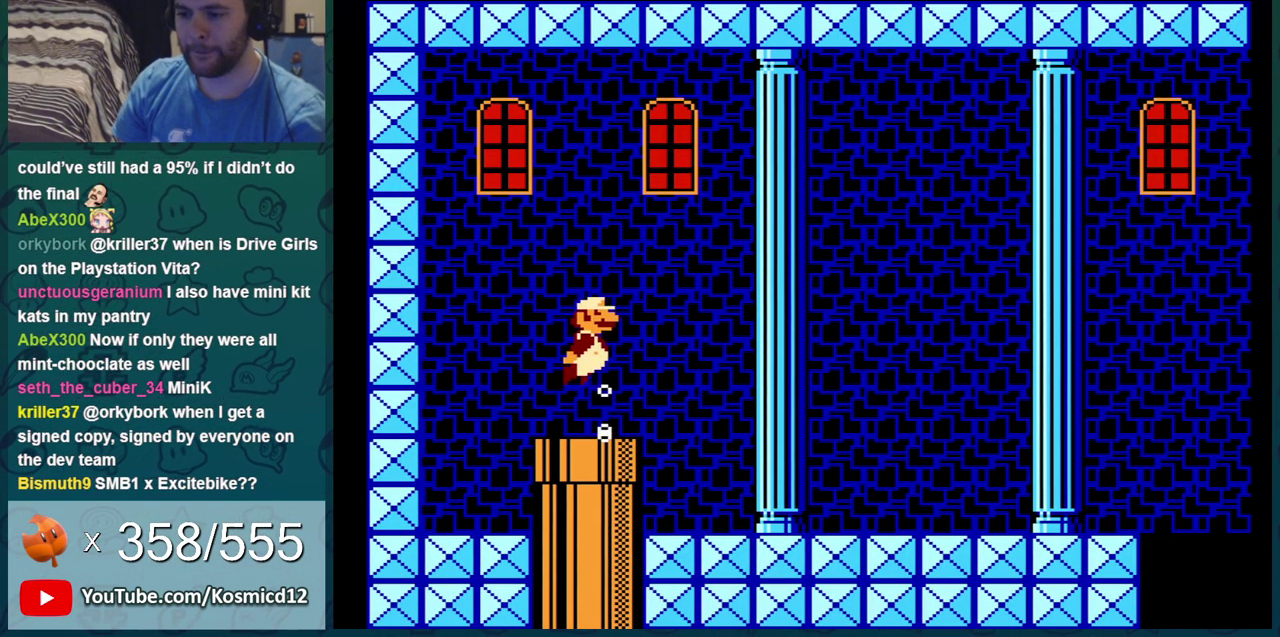
{"dt_ms": 701, "buttons": ["DPAD_DOWN"], "events": [[67, "B", "down"], [100, "DPAD_DOWN", "up"], [217, "B", "up"], [617, "DPAD_DOWN", "down"], [701, "DPAD_RIGHT", "up"]]}
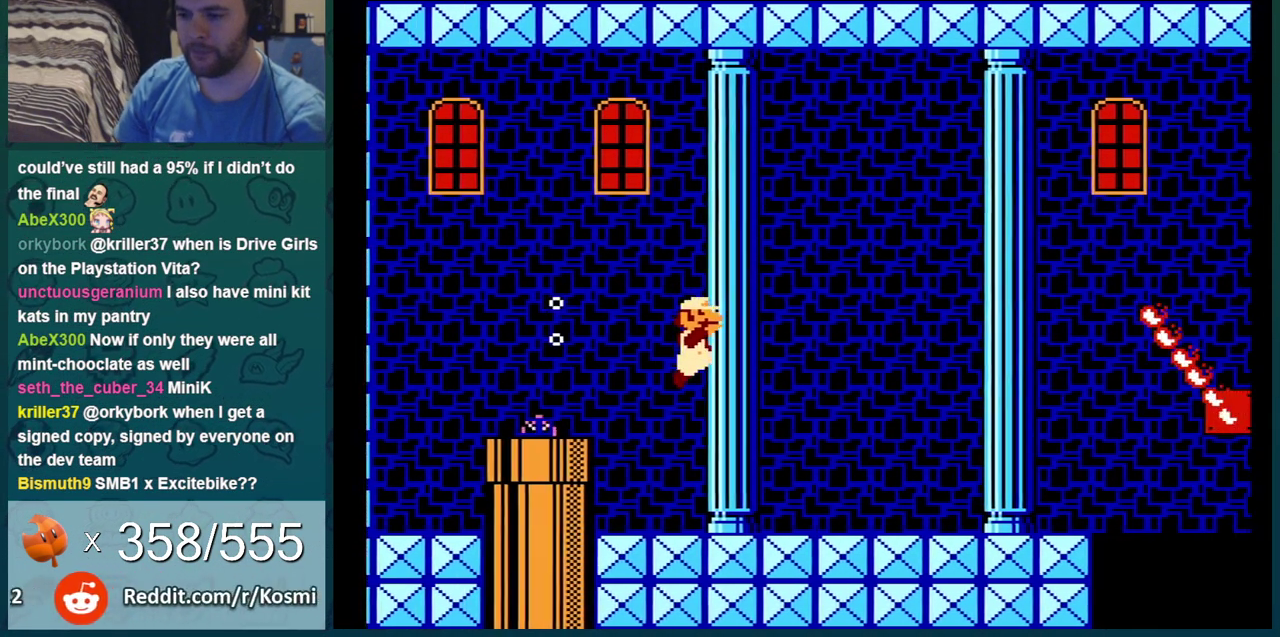
{"dt_ms": 400, "buttons": ["DPAD_DOWN"], "events": [[117, "A", "down"], [367, "A", "up"]]}
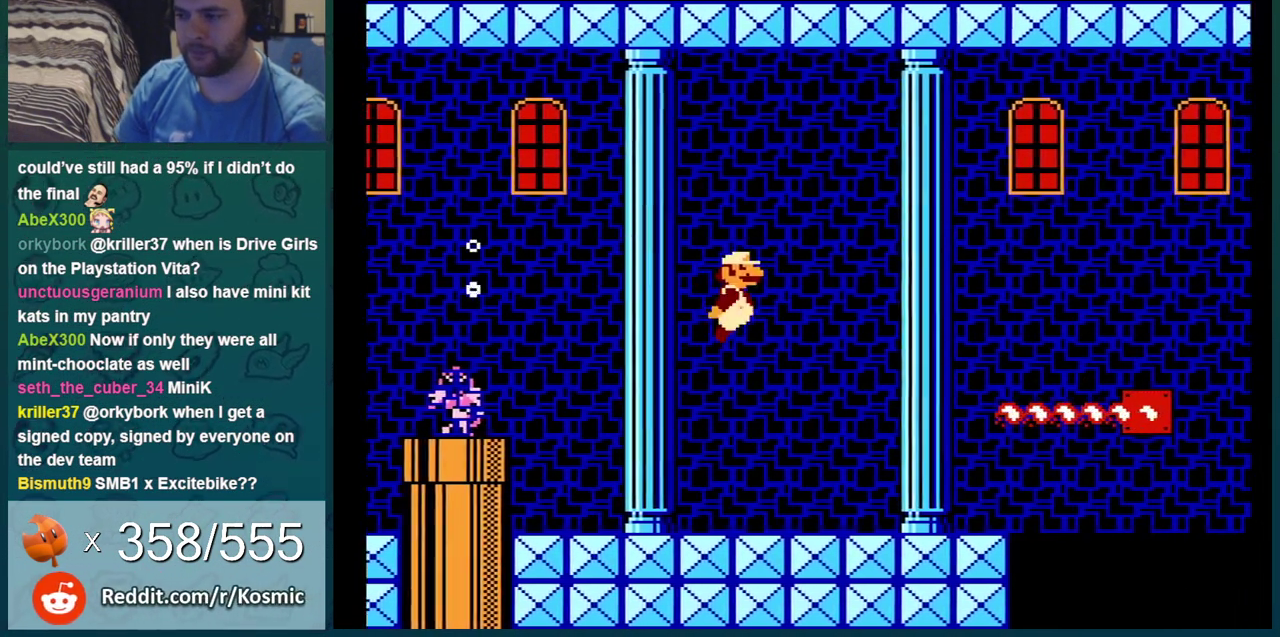
{"dt_ms": 684, "buttons": ["A", "DPAD_DOWN"], "events": [[684, "A", "down"]]}
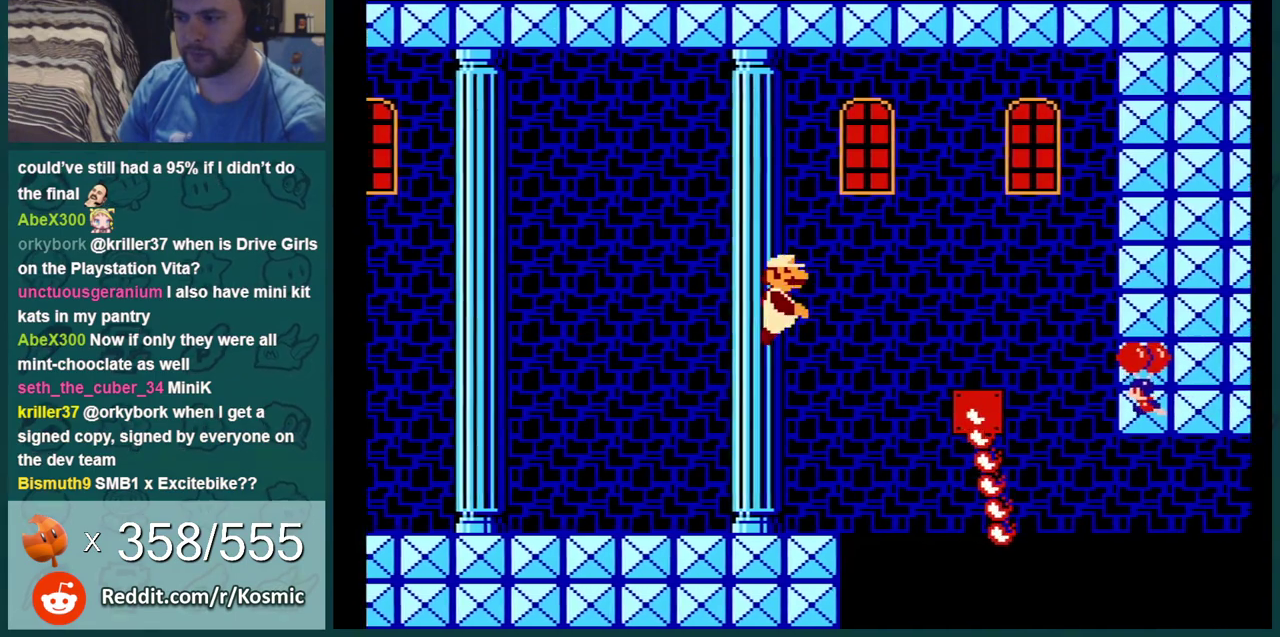
{"dt_ms": 301, "buttons": ["DPAD_DOWN"], "events": [[100, "A", "up"], [150, "A", "down"], [250, "DPAD_LEFT", "down"], [284, "A", "up"], [301, "DPAD_LEFT", "up"]]}
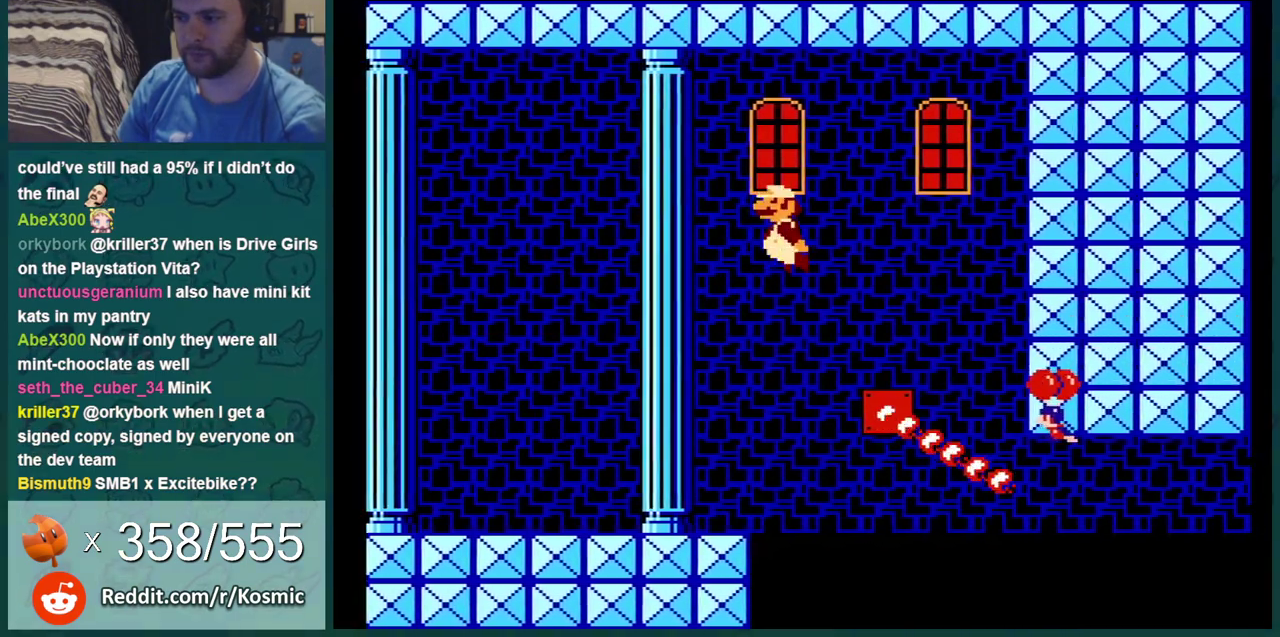
{"dt_ms": 400, "buttons": ["A", "DPAD_DOWN"], "events": [[33, "A", "down"], [133, "A", "up"], [200, "A", "down"]]}
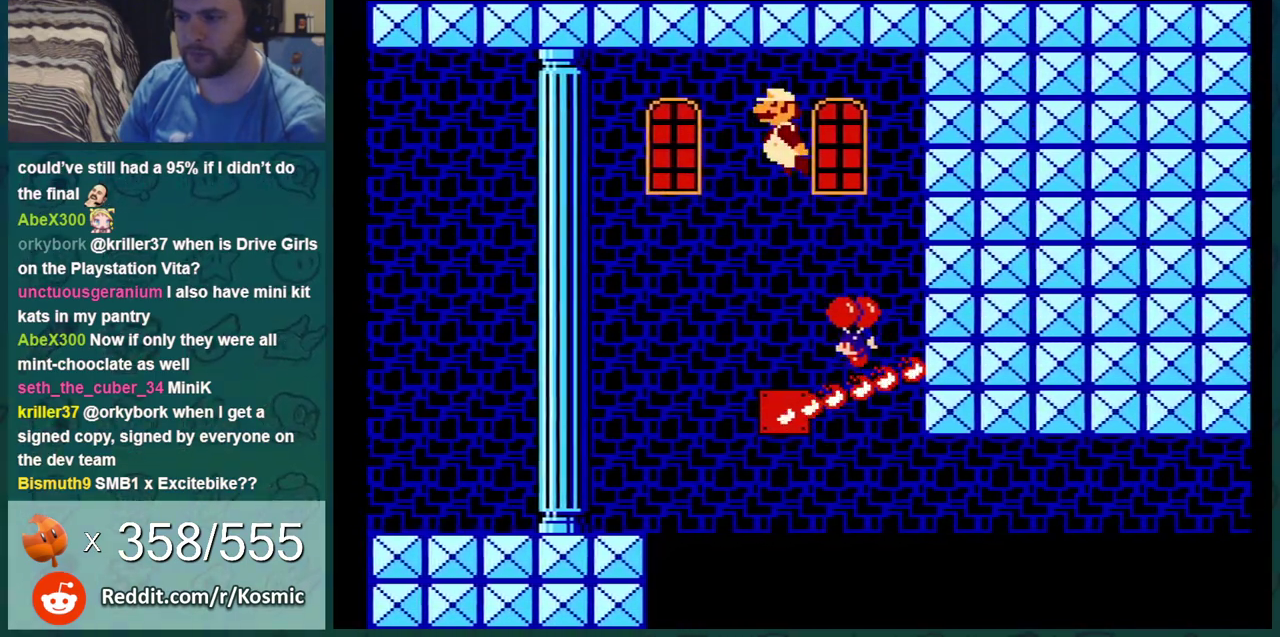
{"dt_ms": 400, "buttons": ["A", "DPAD_DOWN"], "events": [[50, "A", "up"], [100, "A", "down"], [267, "DPAD_LEFT", "down"], [334, "A", "up"], [384, "A", "down"], [384, "DPAD_LEFT", "up"]]}
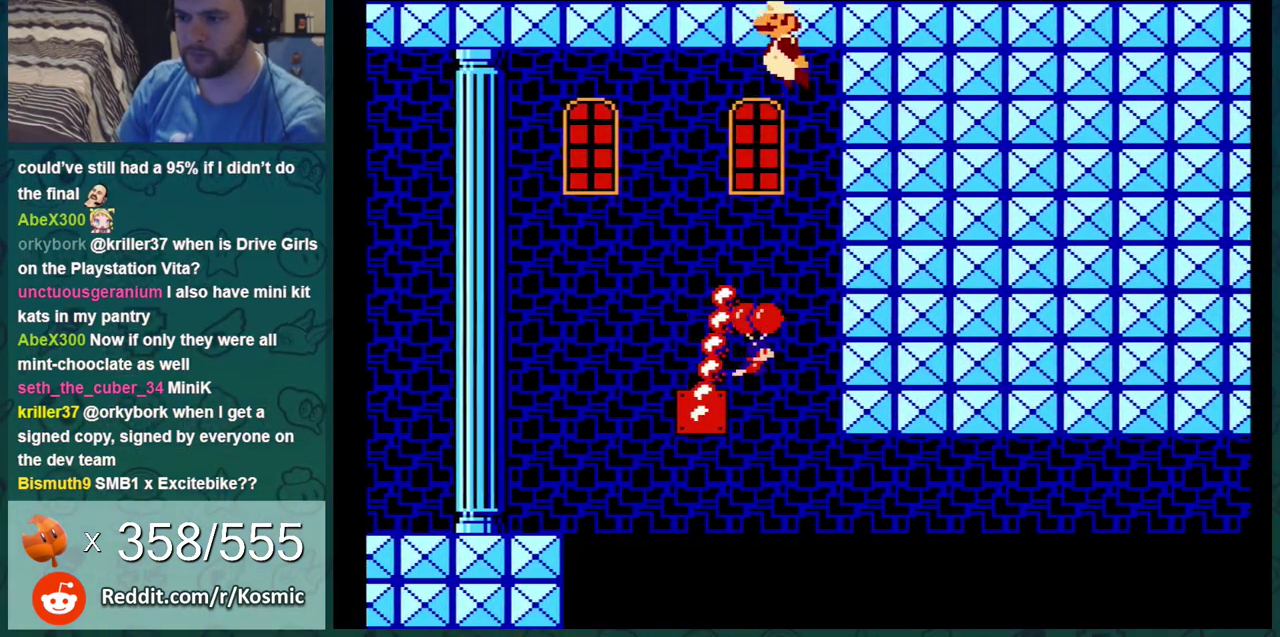
{"dt_ms": 301, "buttons": ["A", "DPAD_DOWN", "DPAD_LEFT"], "events": [[84, "A", "up"], [150, "A", "down"], [217, "DPAD_LEFT", "down"], [234, "A", "up"], [301, "A", "down"]]}
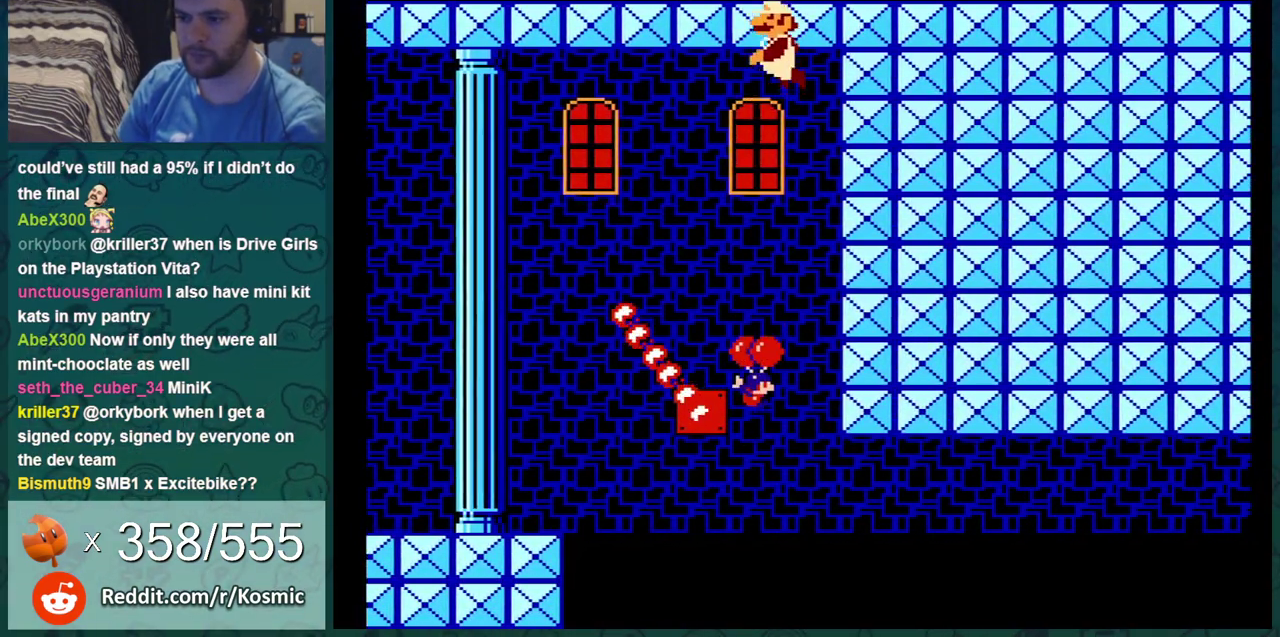
{"dt_ms": 600, "buttons": ["DPAD_DOWN", "DPAD_LEFT"], "events": [[33, "DPAD_LEFT", "up"], [83, "A", "up"], [150, "A", "down"], [216, "A", "up"], [283, "A", "down"], [283, "DPAD_LEFT", "down"], [417, "A", "up"], [467, "A", "down"], [567, "A", "up"]]}
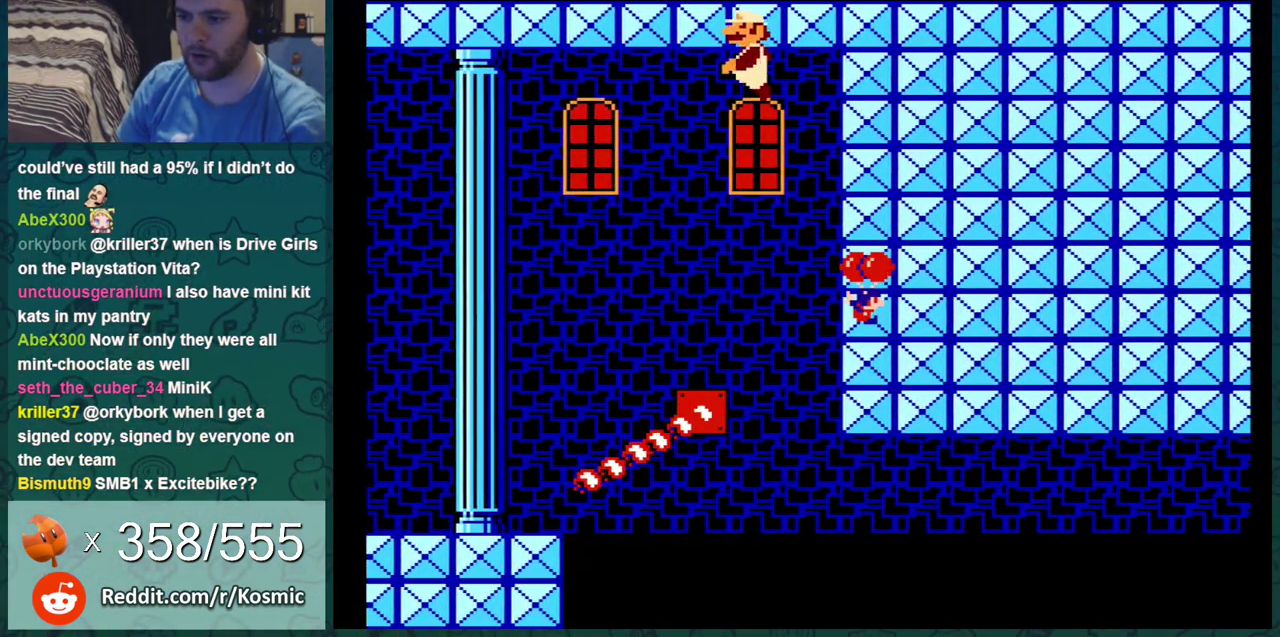
{"dt_ms": 401, "buttons": ["DPAD_DOWN"], "events": [[34, "A", "down"], [184, "A", "up"], [367, "DPAD_LEFT", "up"]]}
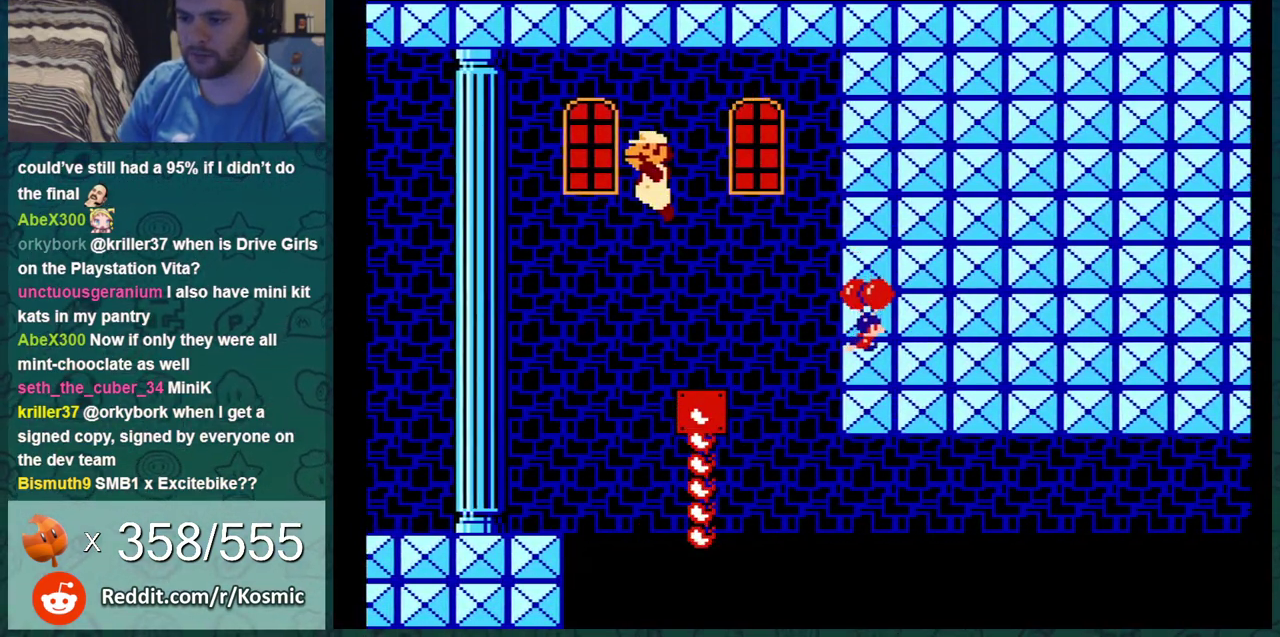
{"dt_ms": 600, "buttons": ["A", "DPAD_DOWN"], "events": [[83, "DPAD_RIGHT", "down"], [500, "DPAD_RIGHT", "up"], [550, "A", "down"]]}
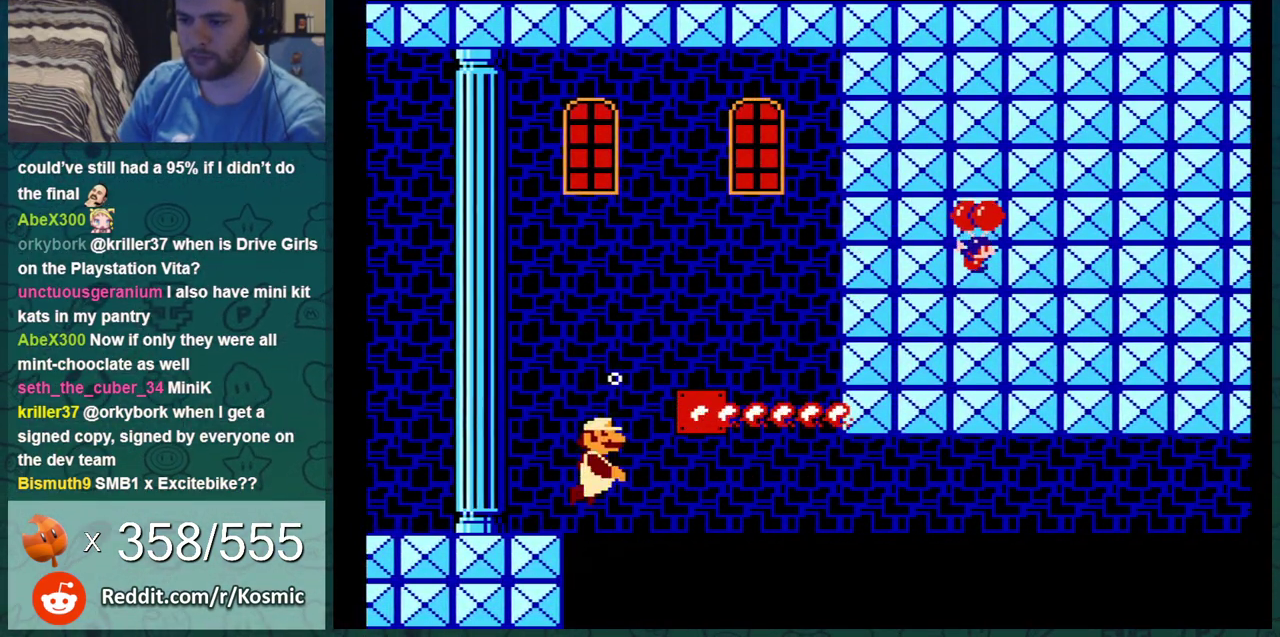
{"dt_ms": 301, "buttons": ["A", "DPAD_DOWN", "DPAD_RIGHT"], "events": [[17, "DPAD_LEFT", "down"], [150, "DPAD_LEFT", "up"], [267, "DPAD_RIGHT", "down"]]}
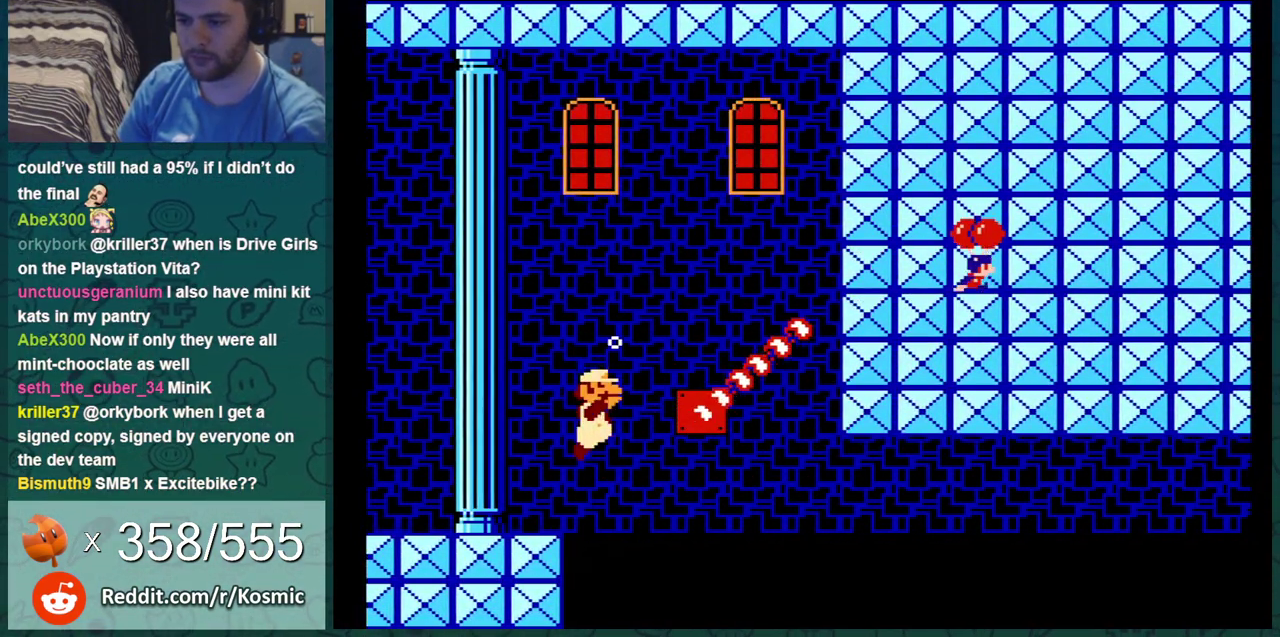
{"dt_ms": 400, "buttons": ["DPAD_DOWN", "DPAD_LEFT"], "events": [[116, "A", "up"], [250, "DPAD_RIGHT", "up"], [316, "DPAD_LEFT", "down"]]}
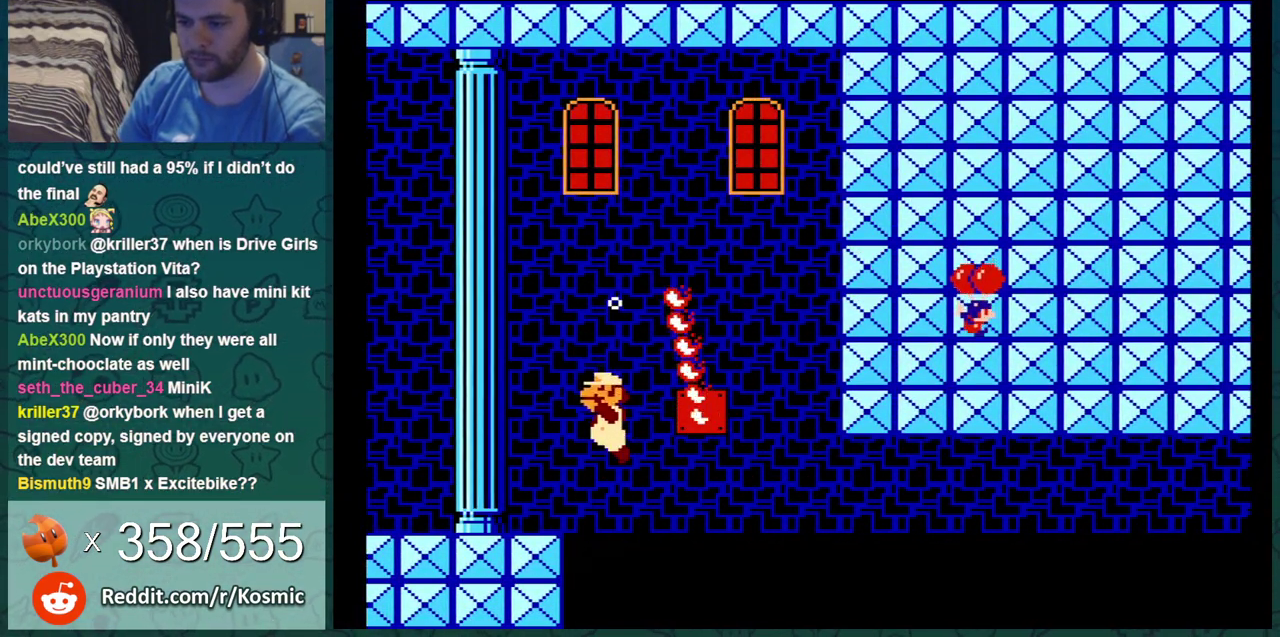
{"dt_ms": 600, "buttons": ["DPAD_DOWN", "DPAD_RIGHT"], "events": [[50, "DPAD_LEFT", "up"], [50, "DPAD_RIGHT", "down"]]}
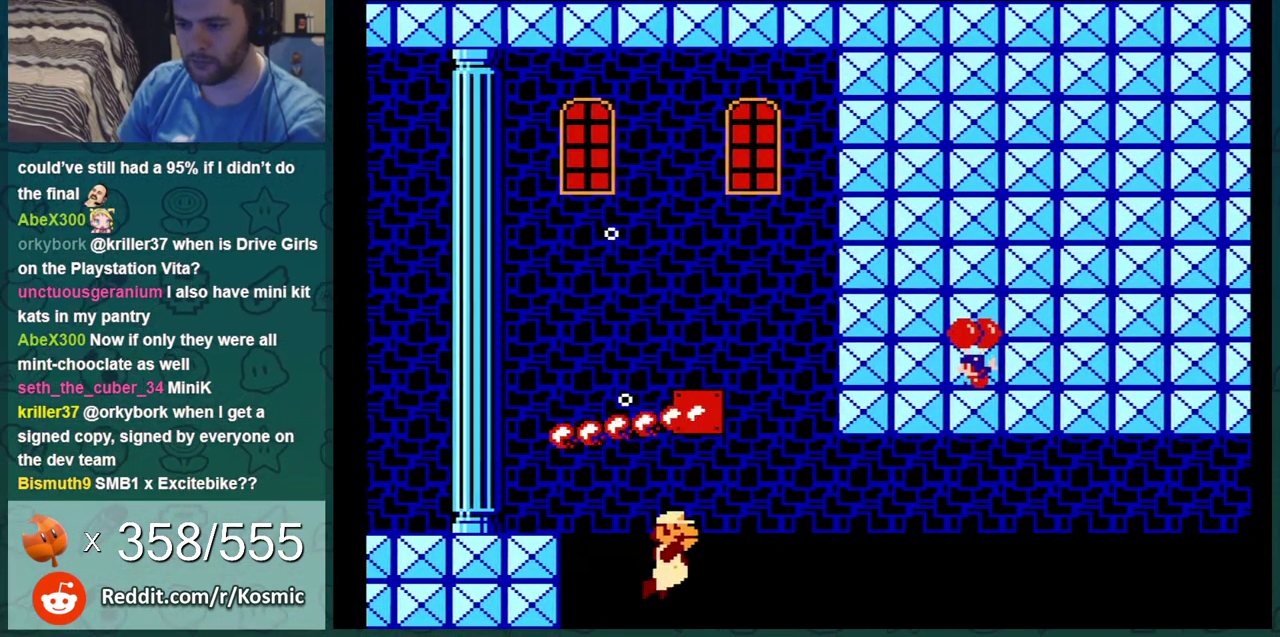
{"dt_ms": 601, "buttons": ["DPAD_DOWN", "DPAD_RIGHT"], "events": [[34, "A", "down"], [34, "DPAD_RIGHT", "up"], [101, "DPAD_RIGHT", "down"], [534, "A", "up"]]}